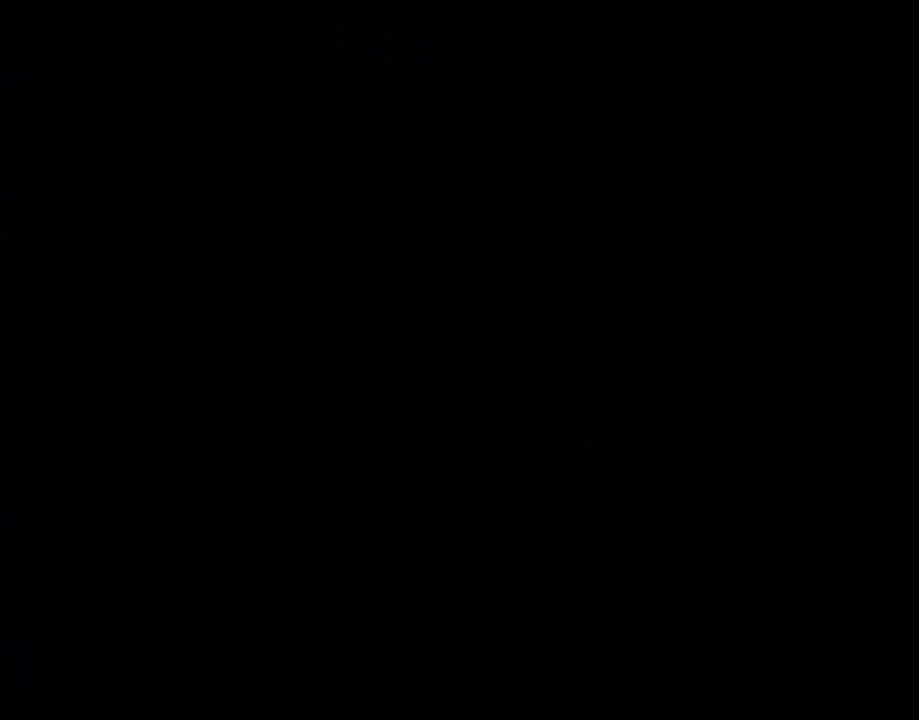
Gameplay with a controller (Nintendo layout); each line is a JSON object with the inputs held at the frame after it. "events" lists button and stick changes between this image and that frame as [ms after this image, input, new state], when the widget could be followed in between. Not read: L3 R3.
{"buttons": ["Y"], "events": []}
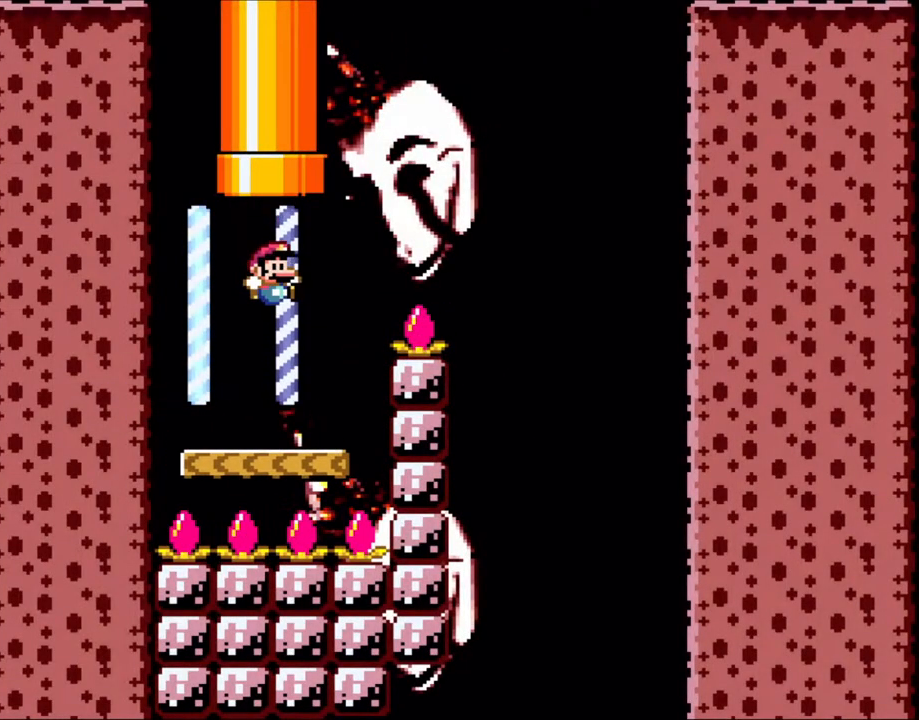
{"buttons": ["B", "Y", "DPAD_RIGHT"], "events": [[183, "DPAD_RIGHT", "down"], [183, "Y", "up"], [200, "Y", "down"], [300, "B", "down"]]}
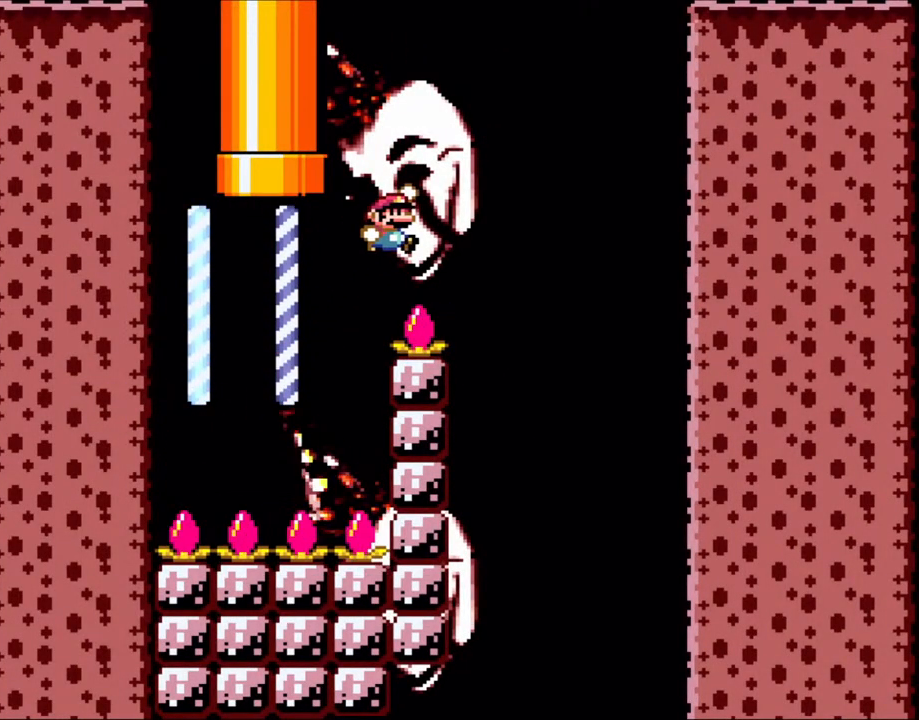
{"buttons": ["Y", "DPAD_LEFT"], "events": [[283, "B", "up"], [400, "DPAD_RIGHT", "up"], [450, "DPAD_LEFT", "down"]]}
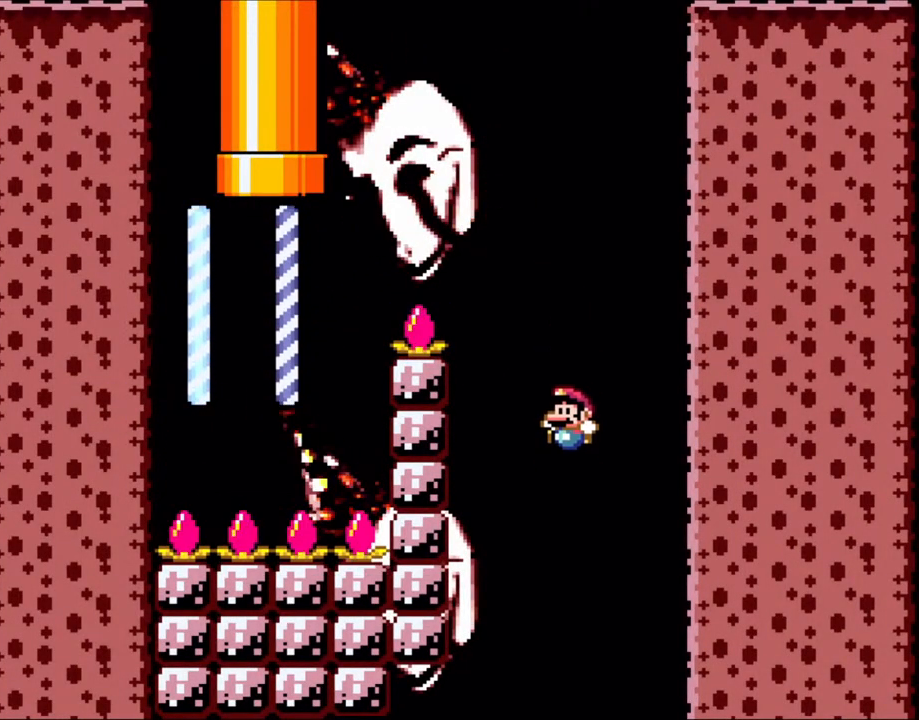
{"buttons": ["B", "Y", "DPAD_LEFT"], "events": [[50, "DPAD_LEFT", "up"], [250, "B", "down"], [400, "DPAD_LEFT", "down"]]}
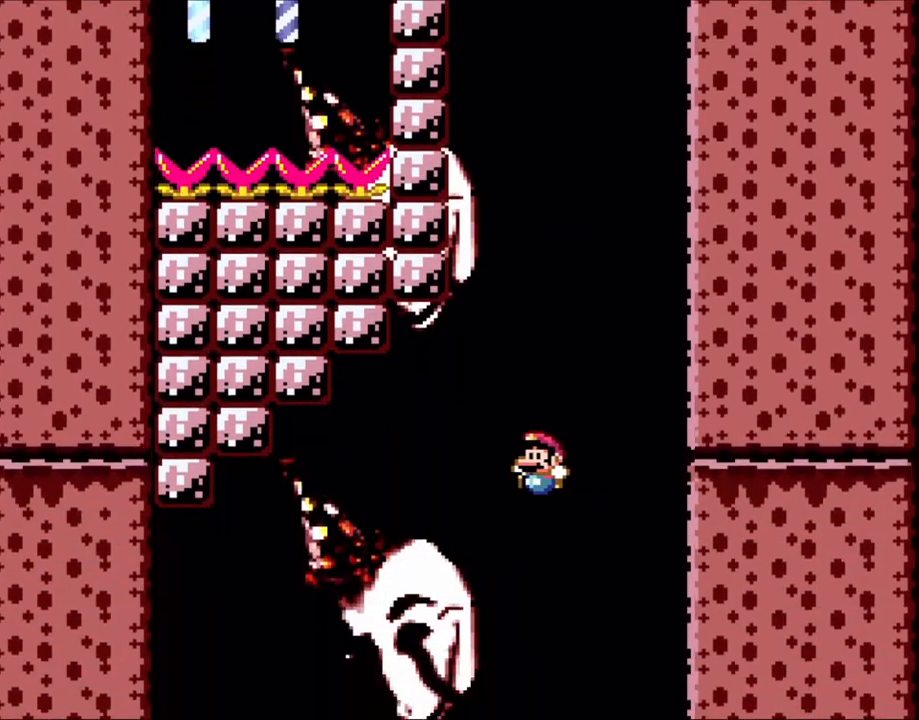
{"buttons": ["B", "Y", "DPAD_RIGHT"], "events": [[383, "DPAD_LEFT", "up"], [450, "DPAD_RIGHT", "down"]]}
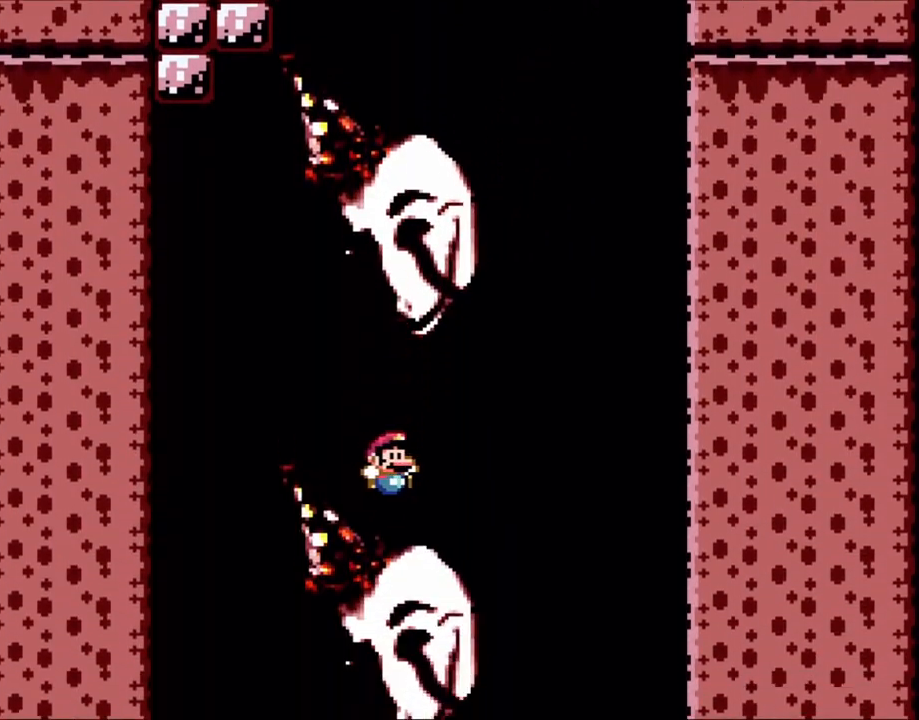
{"buttons": ["B", "Y", "DPAD_RIGHT"], "events": [[150, "DPAD_RIGHT", "up"], [200, "DPAD_LEFT", "down"], [350, "DPAD_LEFT", "up"], [400, "DPAD_RIGHT", "down"]]}
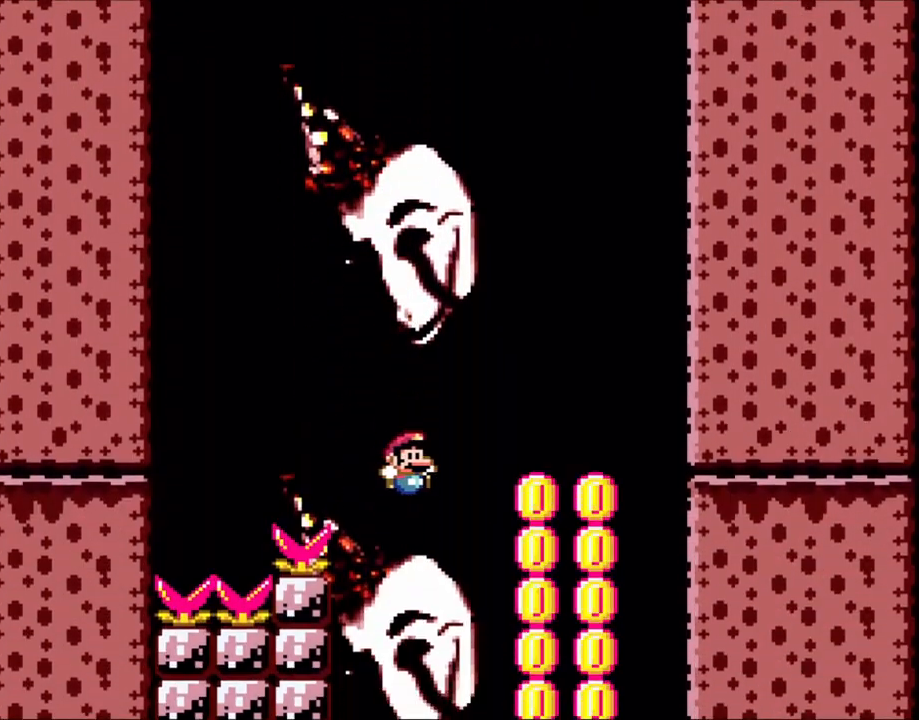
{"buttons": ["B", "Y"], "events": [[300, "DPAD_LEFT", "down"], [300, "DPAD_RIGHT", "up"], [483, "DPAD_LEFT", "up"]]}
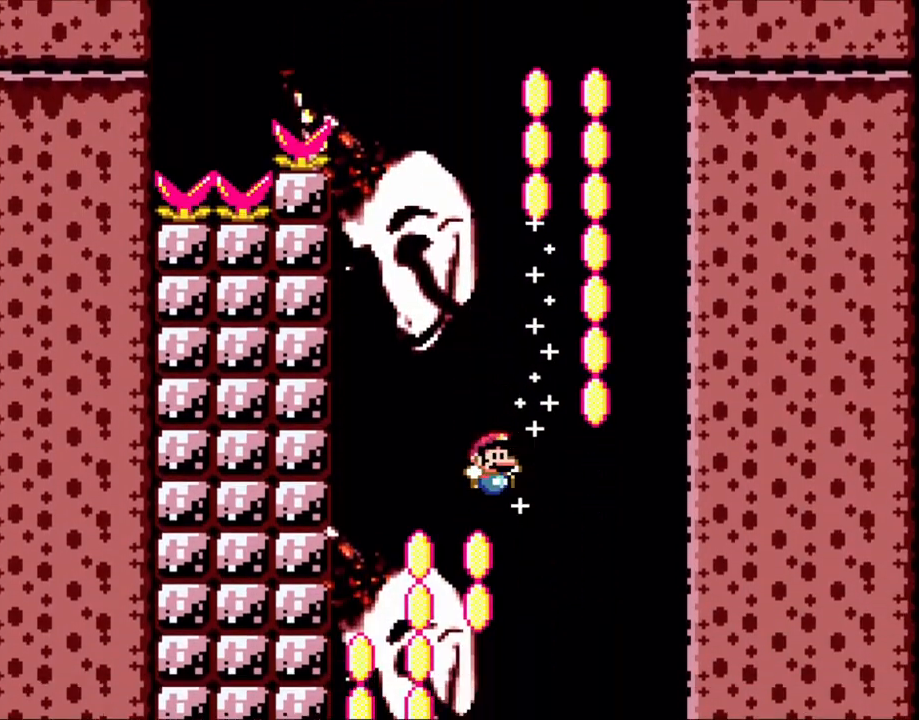
{"buttons": ["B", "Y", "DPAD_LEFT"], "events": [[50, "DPAD_RIGHT", "down"], [150, "DPAD_LEFT", "down"], [150, "DPAD_RIGHT", "up"], [350, "DPAD_LEFT", "up"], [350, "DPAD_UP", "down"], [383, "DPAD_RIGHT", "down"], [383, "DPAD_UP", "up"], [400, "DPAD_RIGHT", "up"], [450, "DPAD_LEFT", "down"]]}
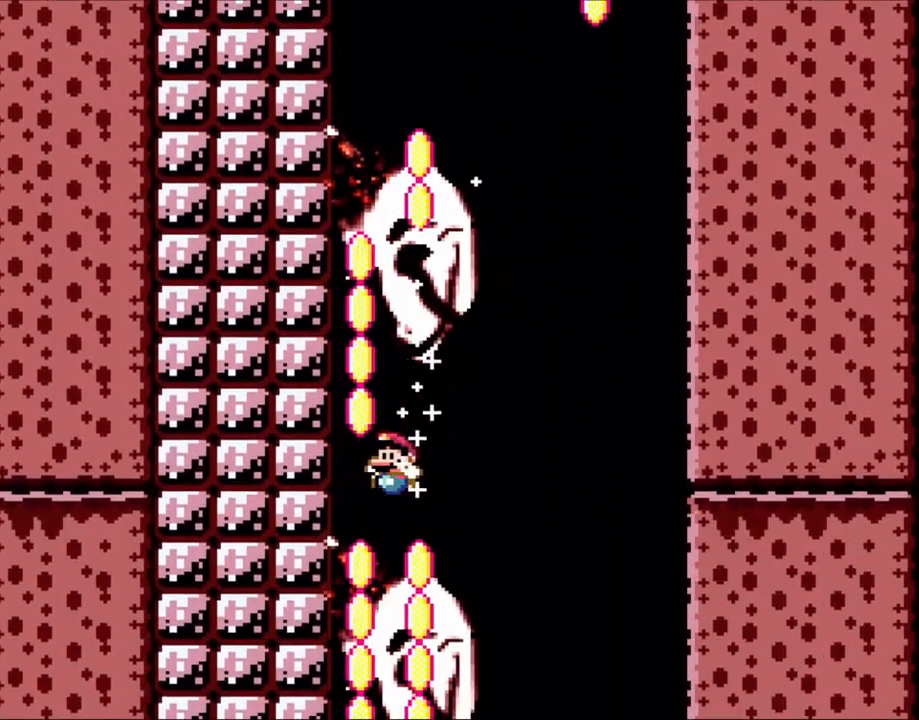
{"buttons": ["B", "Y"], "events": [[100, "DPAD_LEFT", "up"], [150, "DPAD_RIGHT", "down"], [500, "DPAD_RIGHT", "up"]]}
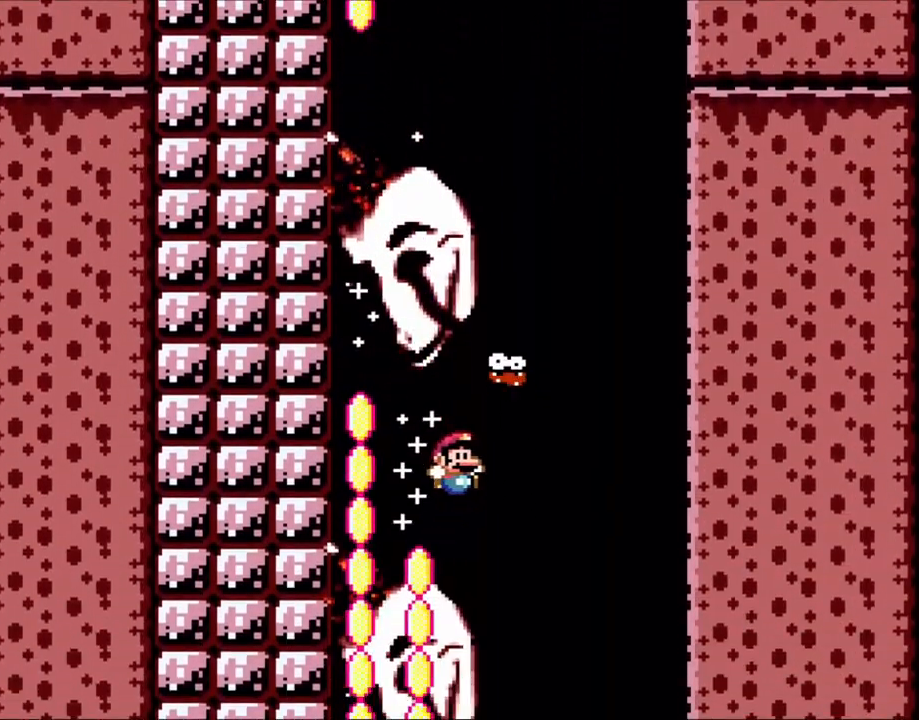
{"buttons": ["B", "Y"], "events": [[200, "DPAD_RIGHT", "down"], [450, "DPAD_RIGHT", "up"]]}
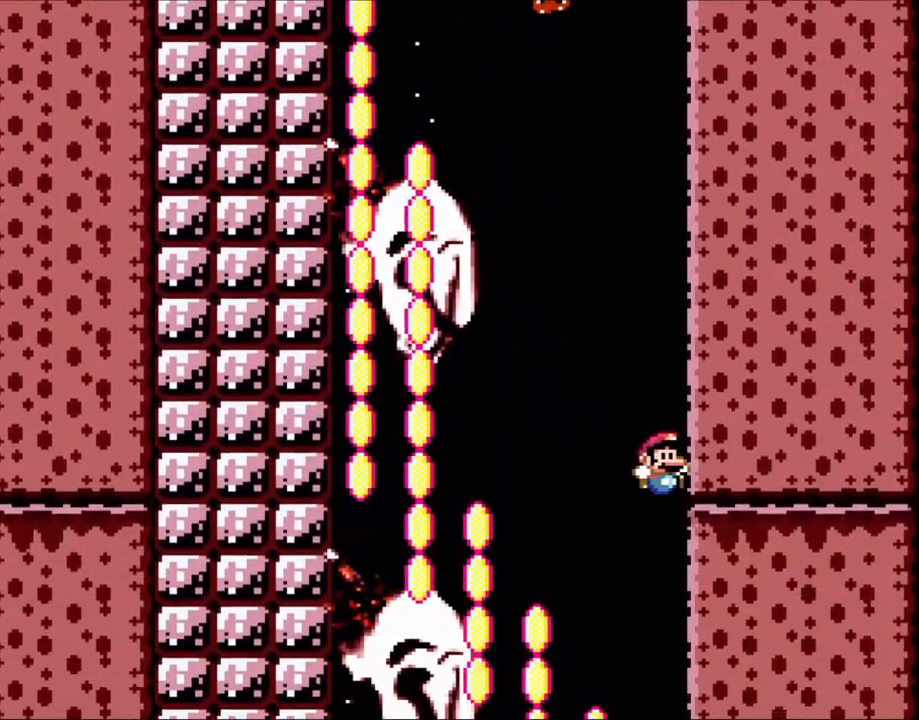
{"buttons": ["B", "Y"], "events": []}
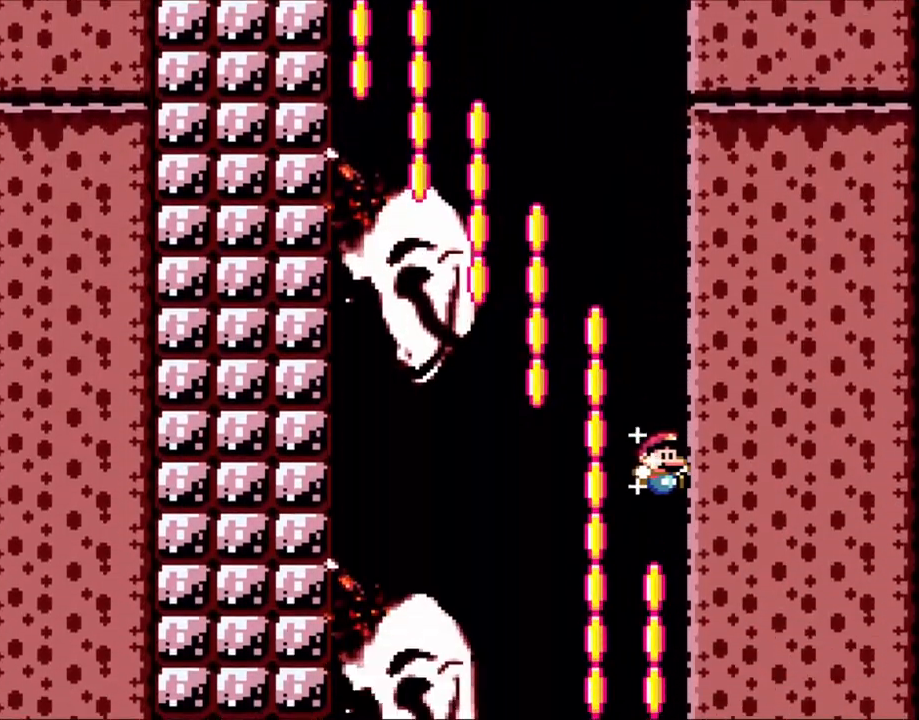
{"buttons": ["B", "Y"], "events": [[250, "DPAD_LEFT", "down"], [350, "DPAD_LEFT", "up"]]}
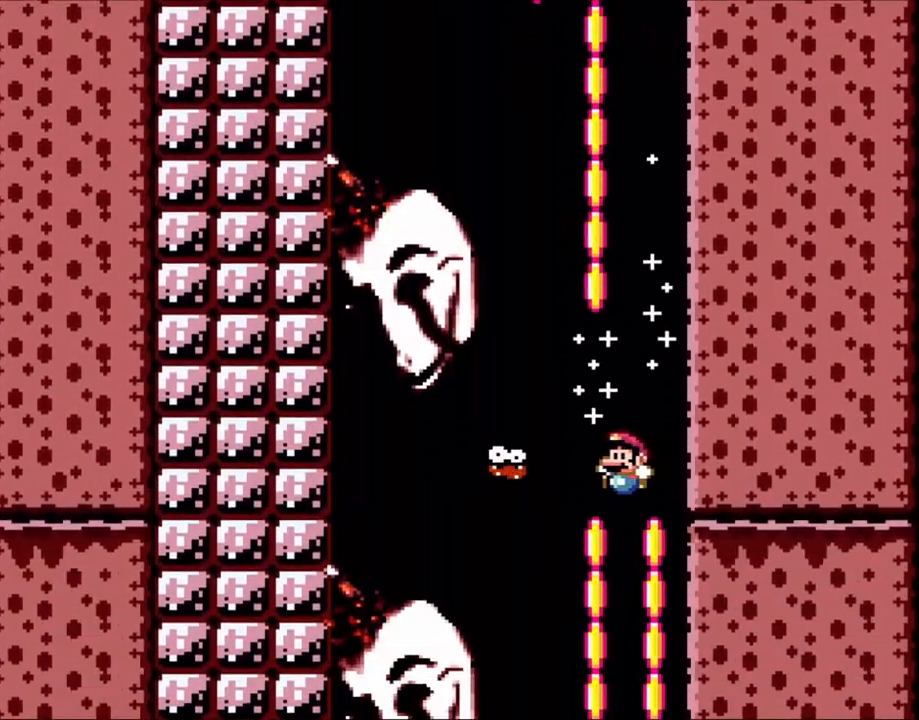
{"buttons": ["B", "Y", "DPAD_LEFT"], "events": [[483, "DPAD_LEFT", "down"]]}
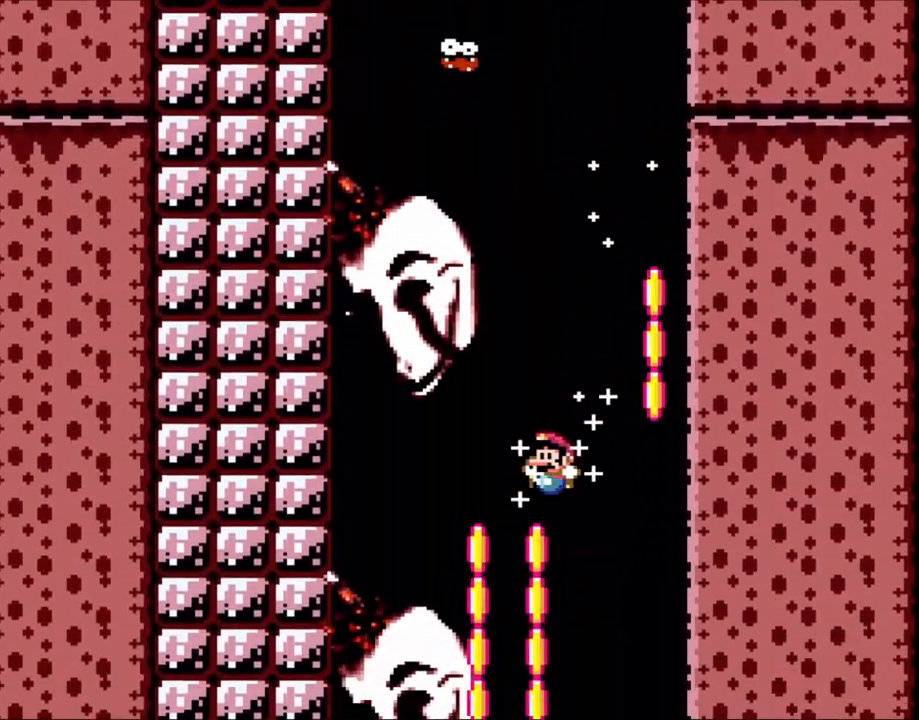
{"buttons": ["B", "Y", "DPAD_RIGHT"], "events": [[283, "DPAD_LEFT", "up"], [350, "DPAD_RIGHT", "down"]]}
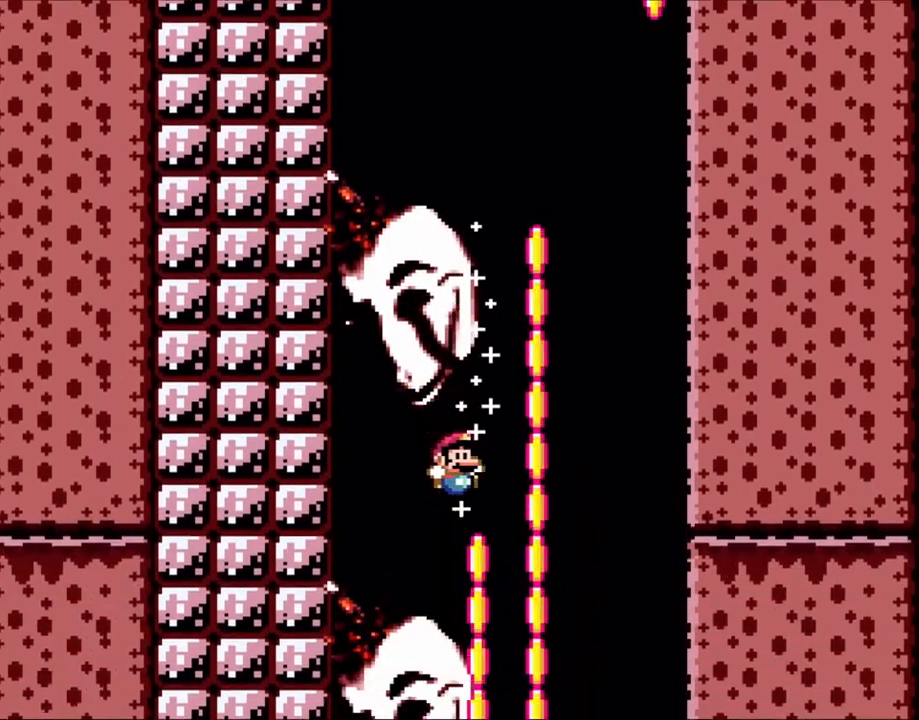
{"buttons": ["B", "Y", "DPAD_RIGHT"], "events": [[183, "DPAD_RIGHT", "up"], [250, "DPAD_LEFT", "down"], [383, "DPAD_LEFT", "up"], [400, "DPAD_RIGHT", "down"]]}
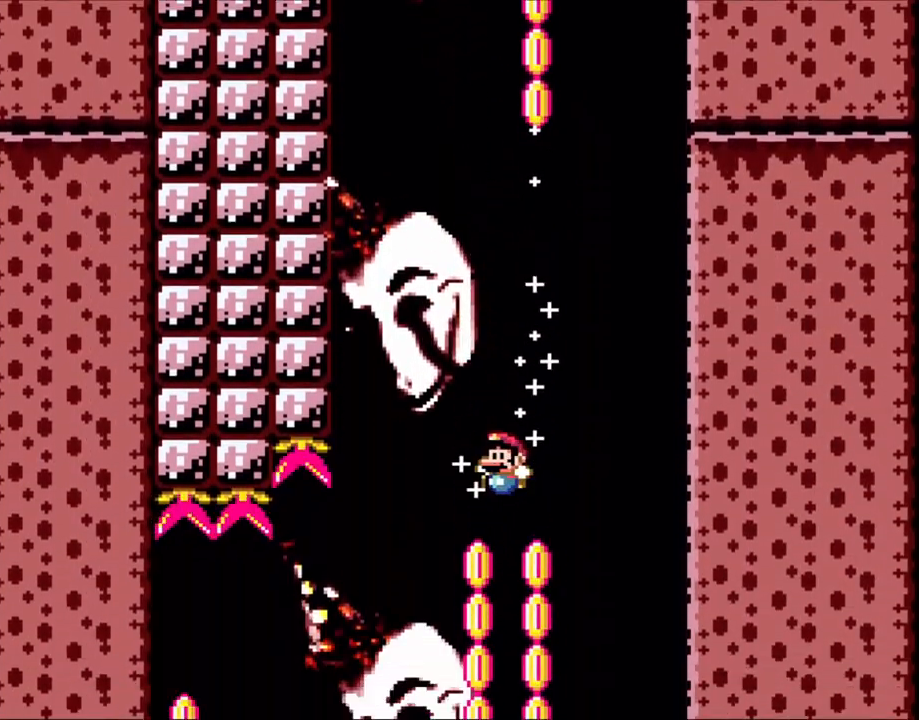
{"buttons": ["B", "Y"], "events": [[83, "DPAD_LEFT", "down"], [83, "DPAD_RIGHT", "up"], [200, "DPAD_LEFT", "up"], [200, "DPAD_UP", "down"], [250, "DPAD_RIGHT", "down"], [250, "DPAD_UP", "up"], [350, "DPAD_RIGHT", "up"], [383, "DPAD_LEFT", "down"], [483, "DPAD_LEFT", "up"]]}
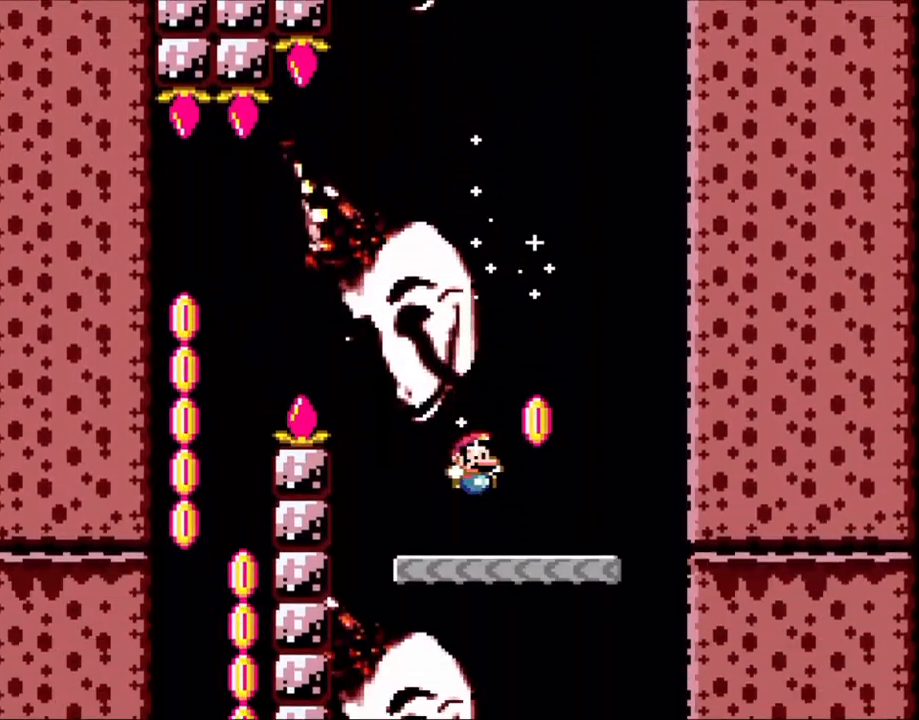
{"buttons": ["B", "Y", "DPAD_LEFT"], "events": [[50, "DPAD_RIGHT", "down"], [100, "B", "up"], [150, "DPAD_LEFT", "down"], [150, "DPAD_RIGHT", "up"], [250, "B", "down"]]}
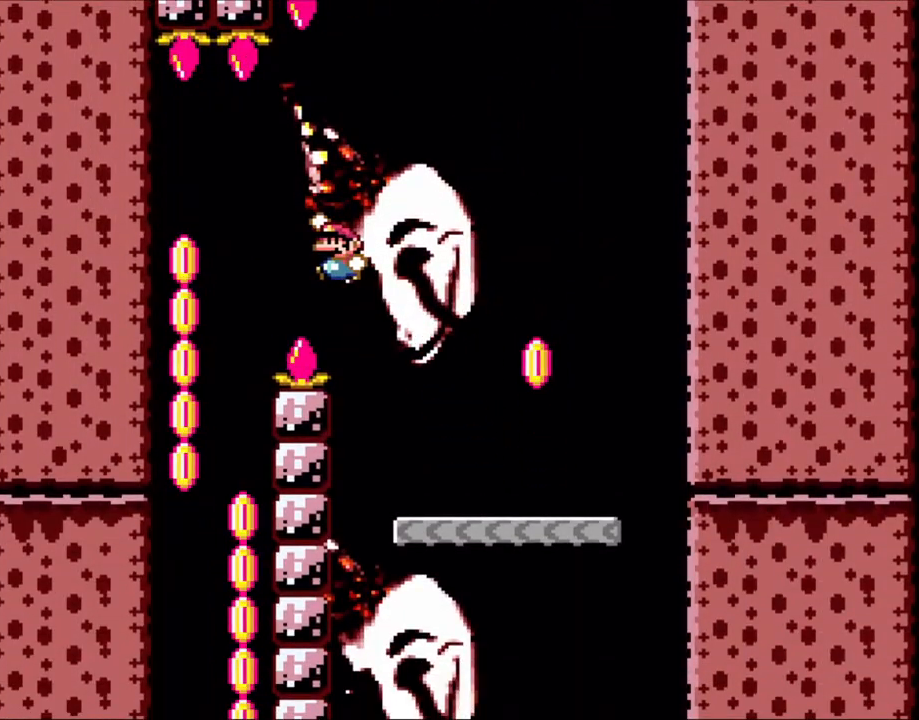
{"buttons": ["B", "Y", "DPAD_RIGHT"], "events": [[300, "B", "up"], [383, "DPAD_LEFT", "up"], [383, "DPAD_UP", "down"], [400, "DPAD_RIGHT", "down"], [400, "DPAD_UP", "up"], [450, "B", "down"]]}
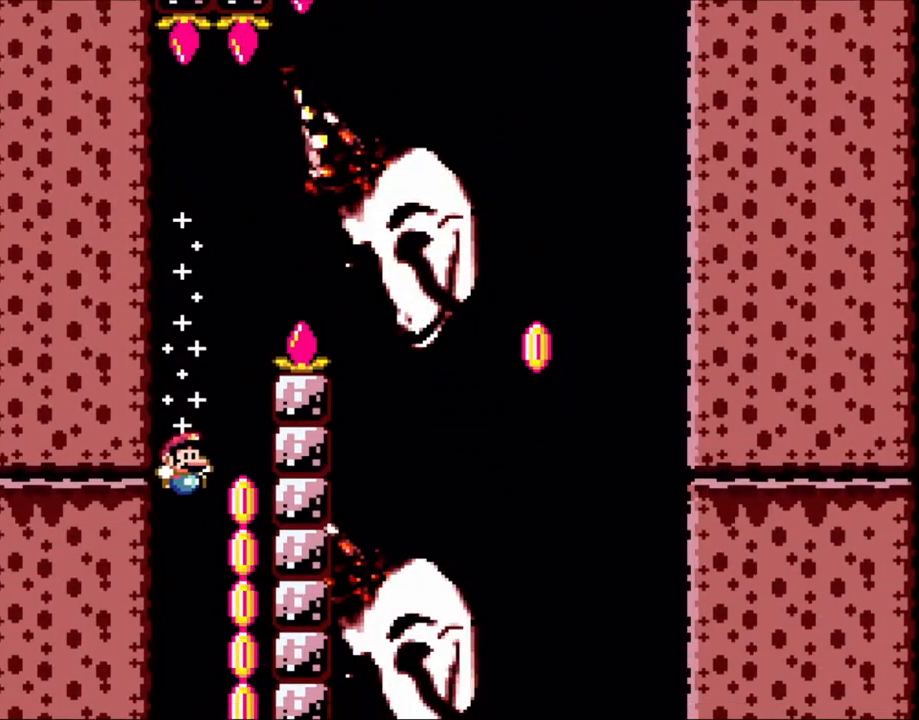
{"buttons": ["B", "Y"], "events": [[350, "DPAD_RIGHT", "up"]]}
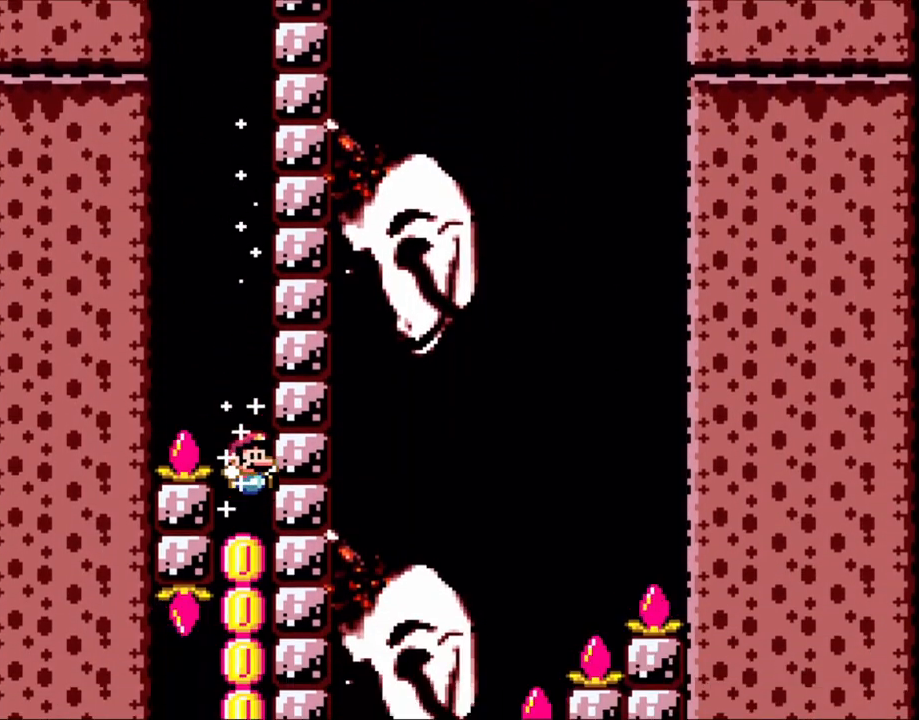
{"buttons": ["B", "Y", "DPAD_LEFT"], "events": [[233, "DPAD_LEFT", "down"]]}
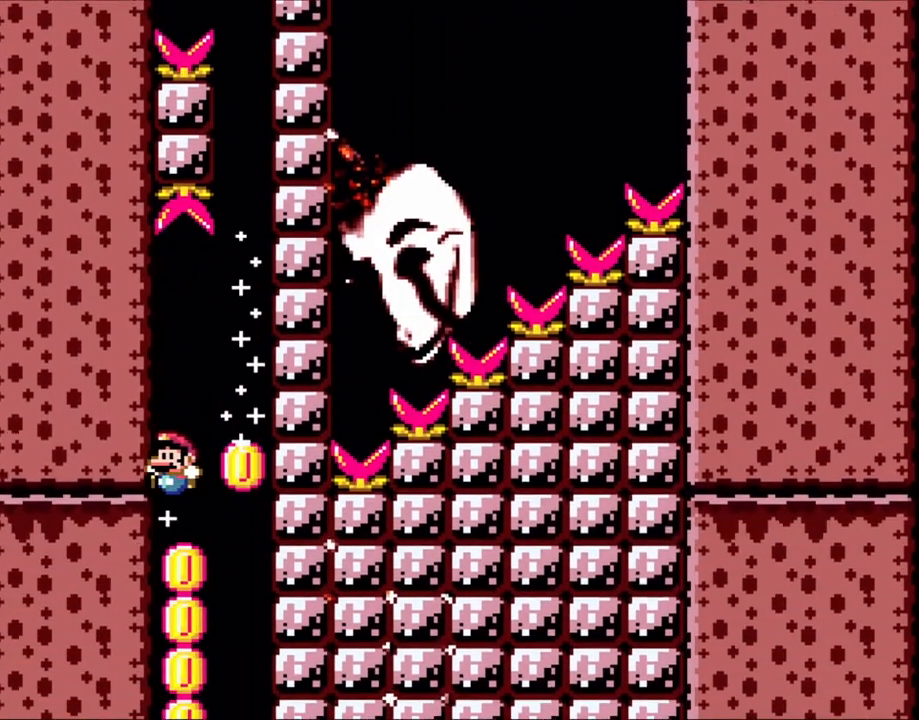
{"buttons": ["B", "Y", "DPAD_RIGHT"], "events": [[83, "DPAD_LEFT", "up"], [500, "DPAD_RIGHT", "down"]]}
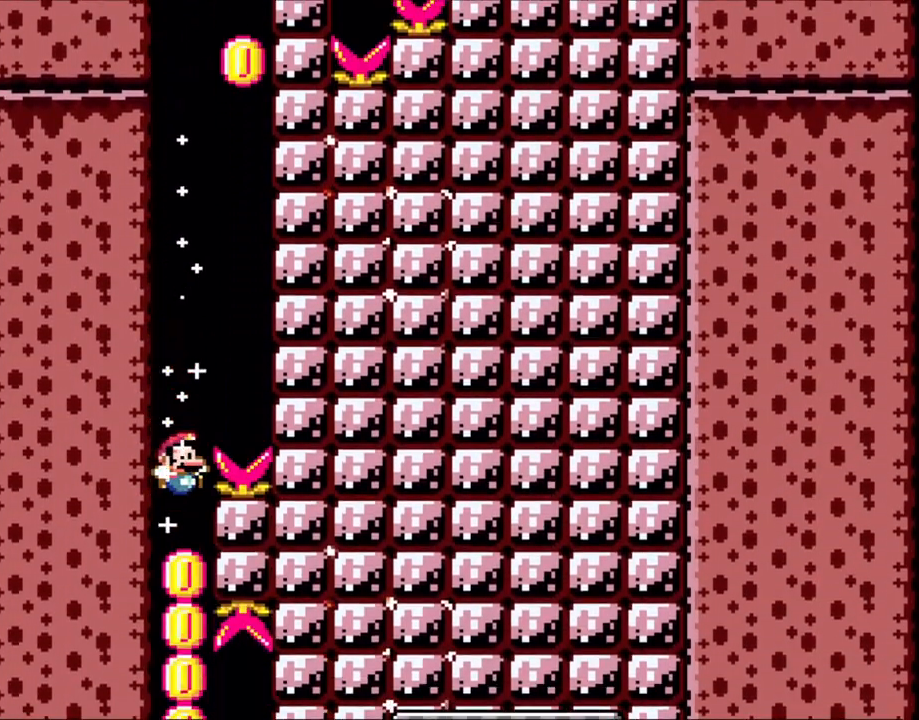
{"buttons": ["B", "Y", "DPAD_RIGHT"], "events": [[150, "DPAD_RIGHT", "up"], [350, "DPAD_RIGHT", "down"]]}
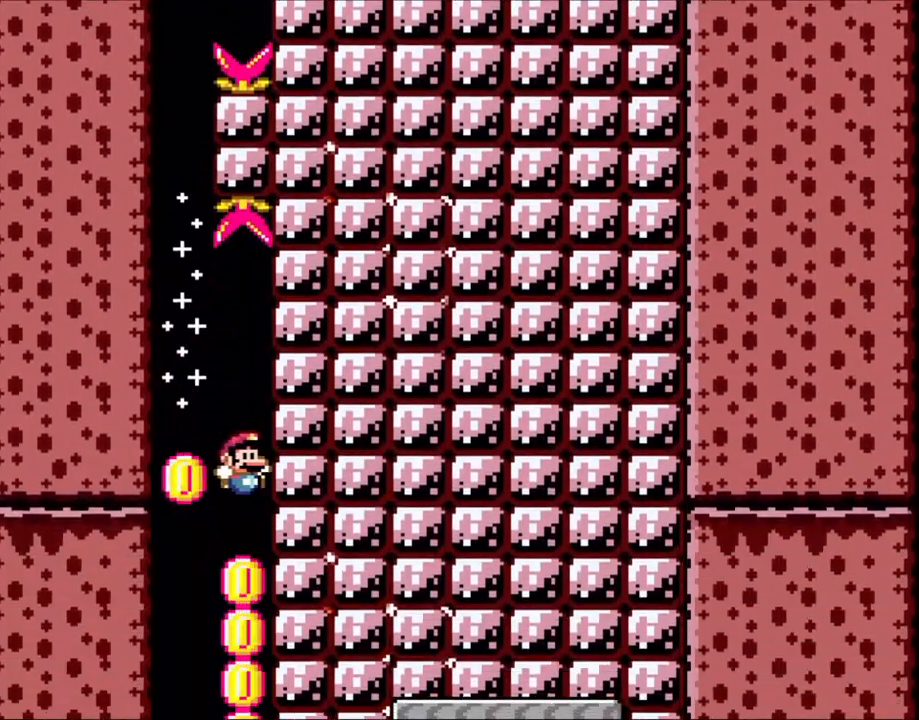
{"buttons": ["B", "Y"], "events": [[50, "DPAD_RIGHT", "up"], [150, "DPAD_RIGHT", "down"], [300, "DPAD_RIGHT", "up"]]}
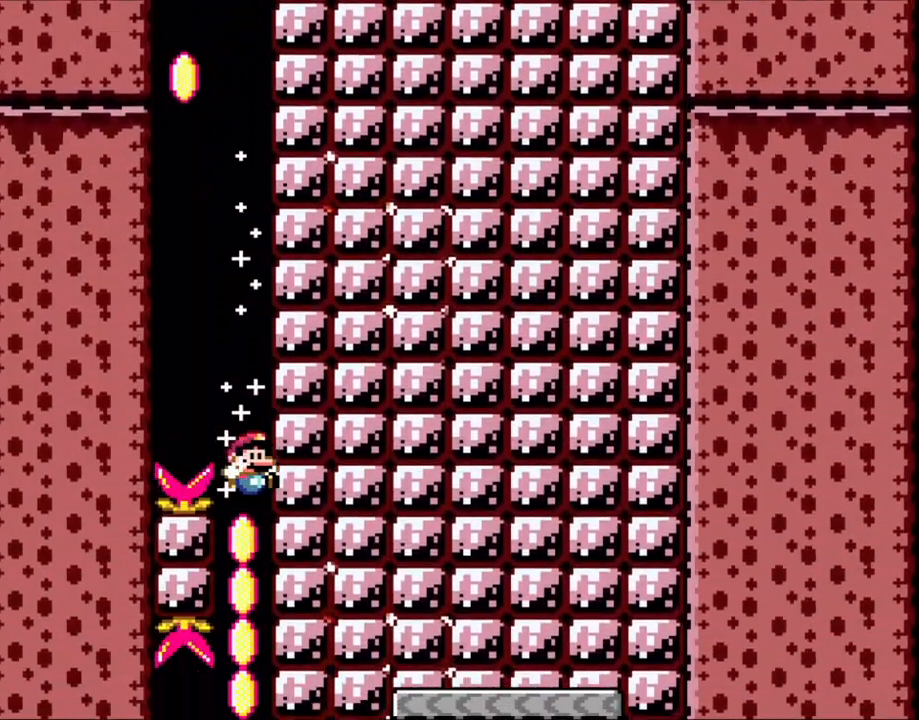
{"buttons": ["B", "Y"], "events": []}
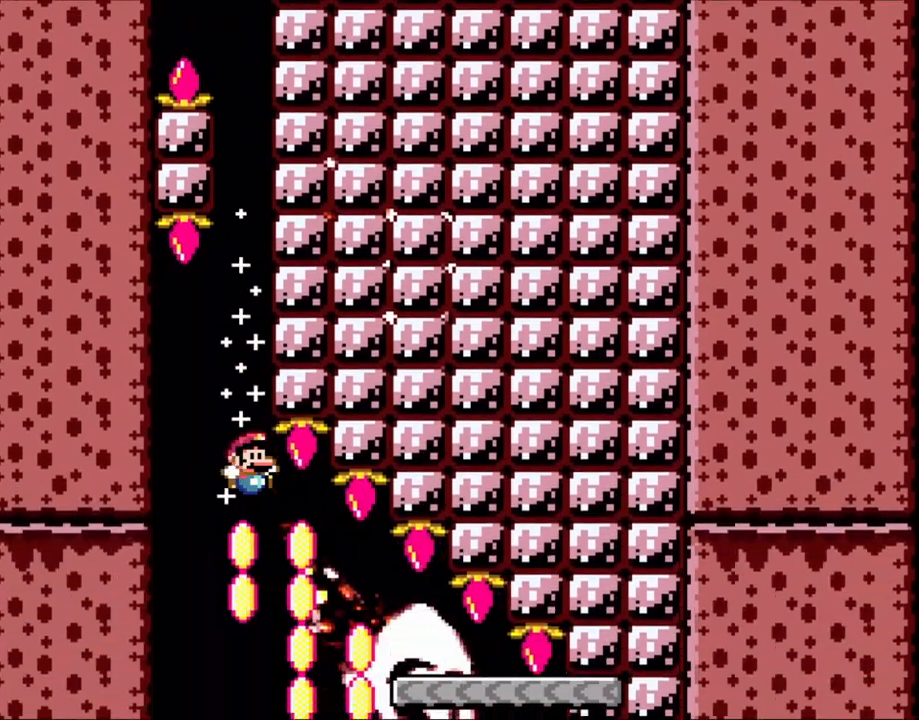
{"buttons": ["B", "Y", "DPAD_RIGHT"], "events": [[283, "DPAD_RIGHT", "down"]]}
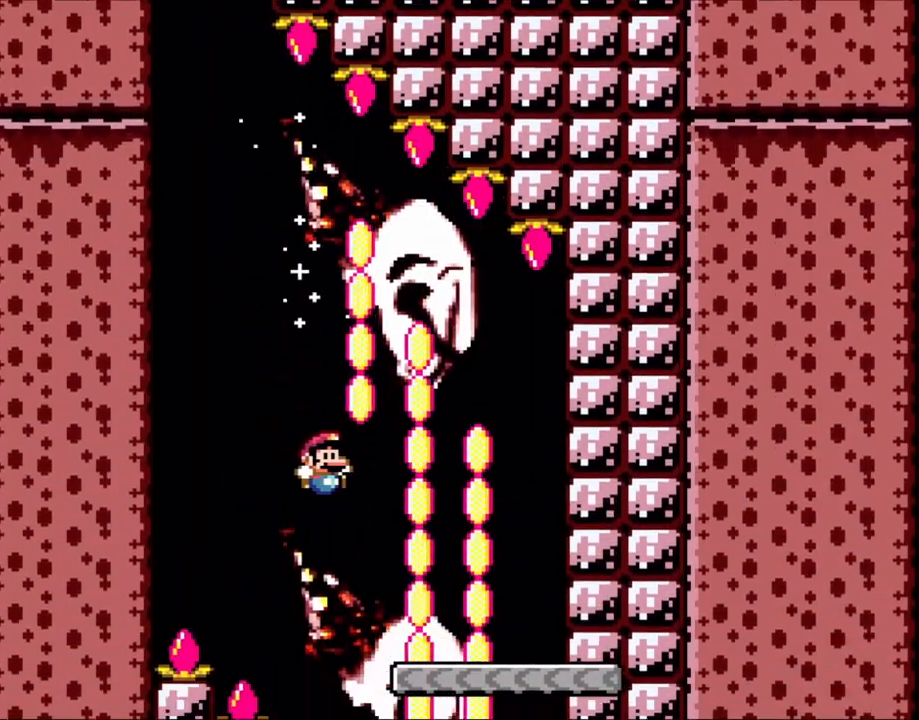
{"buttons": ["B", "Y", "DPAD_LEFT"], "events": [[350, "DPAD_RIGHT", "up"], [433, "DPAD_LEFT", "down"]]}
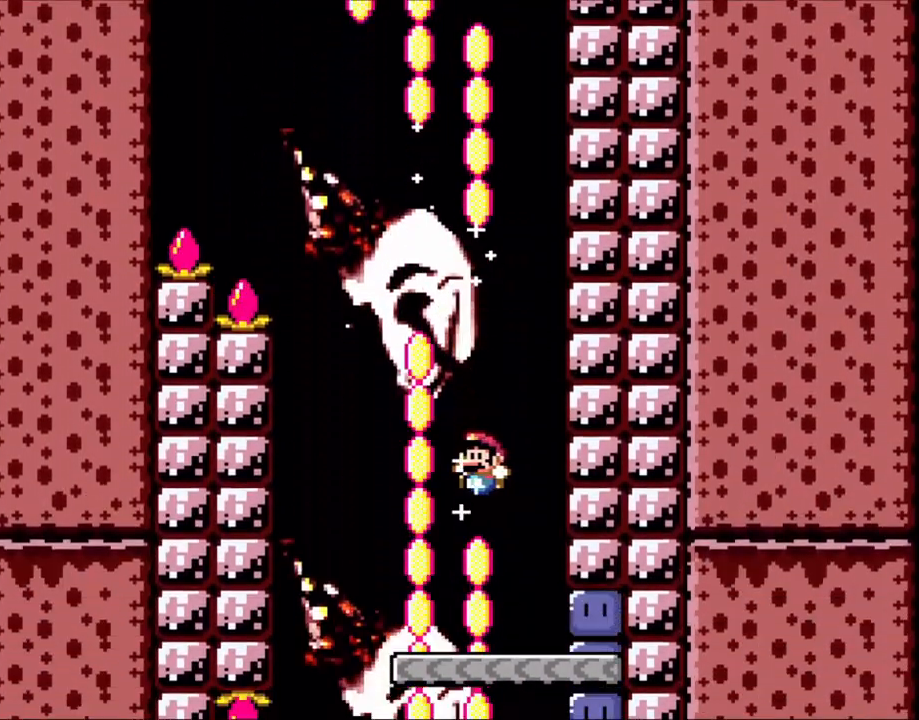
{"buttons": ["B", "Y"], "events": [[50, "DPAD_LEFT", "up"], [200, "DPAD_LEFT", "down"], [350, "DPAD_LEFT", "up"]]}
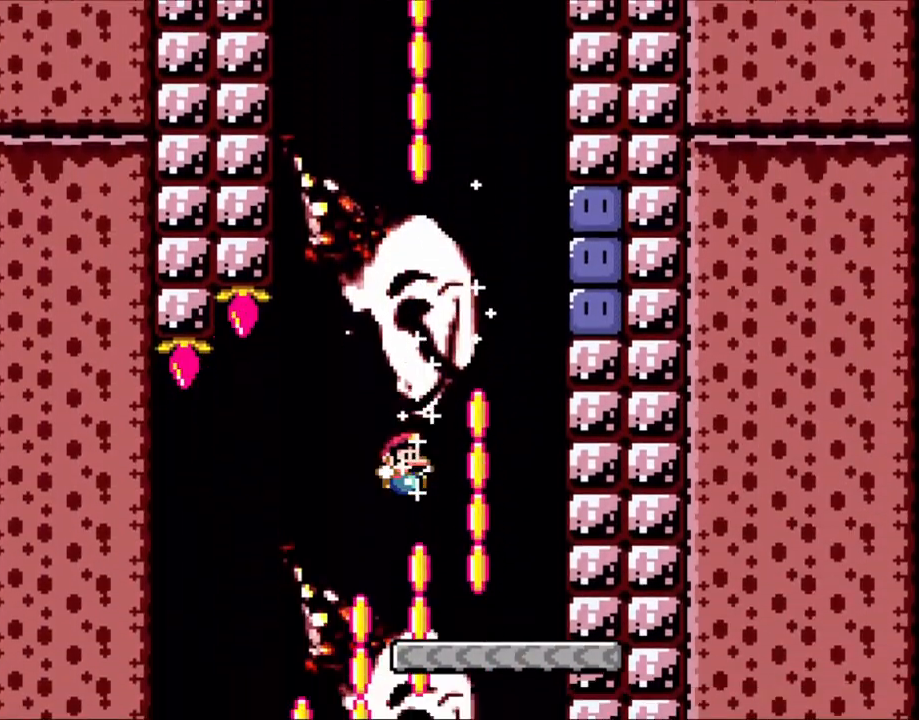
{"buttons": ["B", "Y", "DPAD_LEFT"], "events": [[133, "DPAD_RIGHT", "down"], [250, "DPAD_RIGHT", "up"], [400, "DPAD_LEFT", "down"]]}
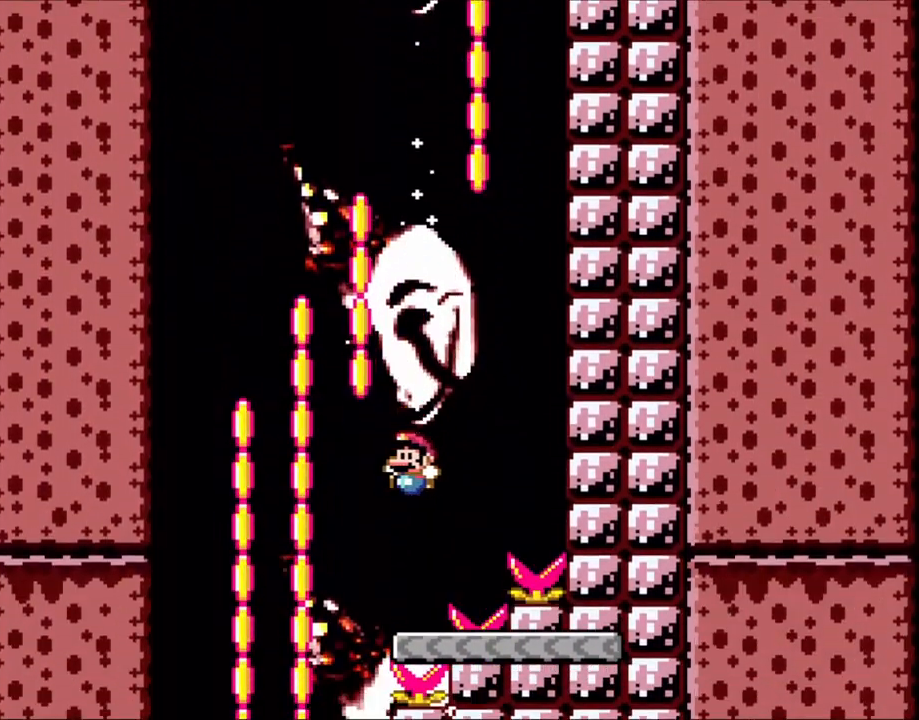
{"buttons": ["B", "Y", "DPAD_LEFT"], "events": [[83, "DPAD_LEFT", "up"], [150, "DPAD_RIGHT", "down"], [250, "DPAD_RIGHT", "up"], [283, "DPAD_LEFT", "down"]]}
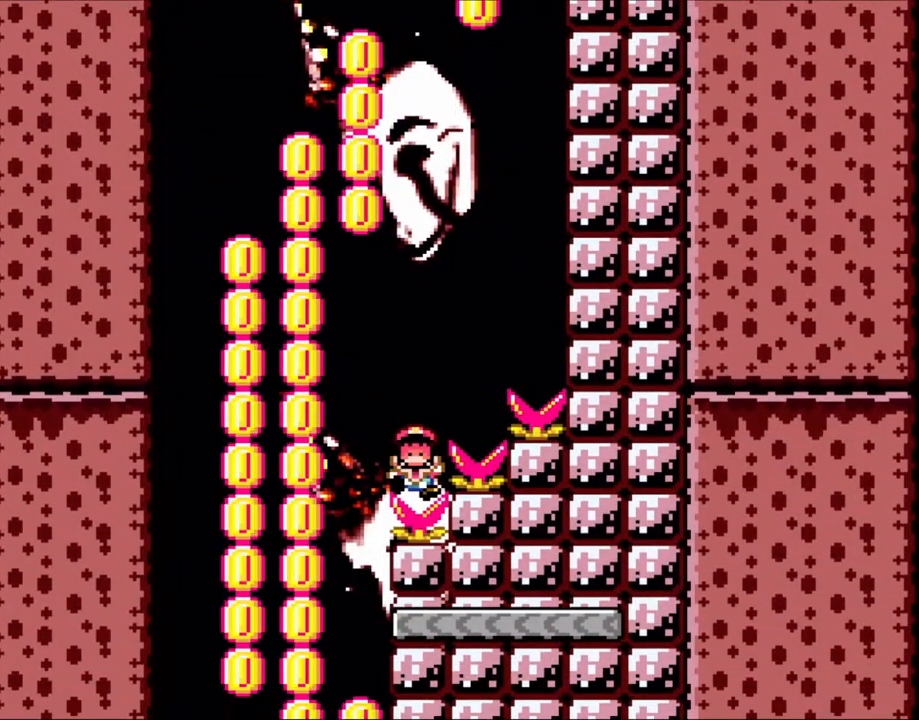
{"buttons": [], "events": [[133, "DPAD_LEFT", "up"], [150, "B", "up"], [250, "Y", "up"]]}